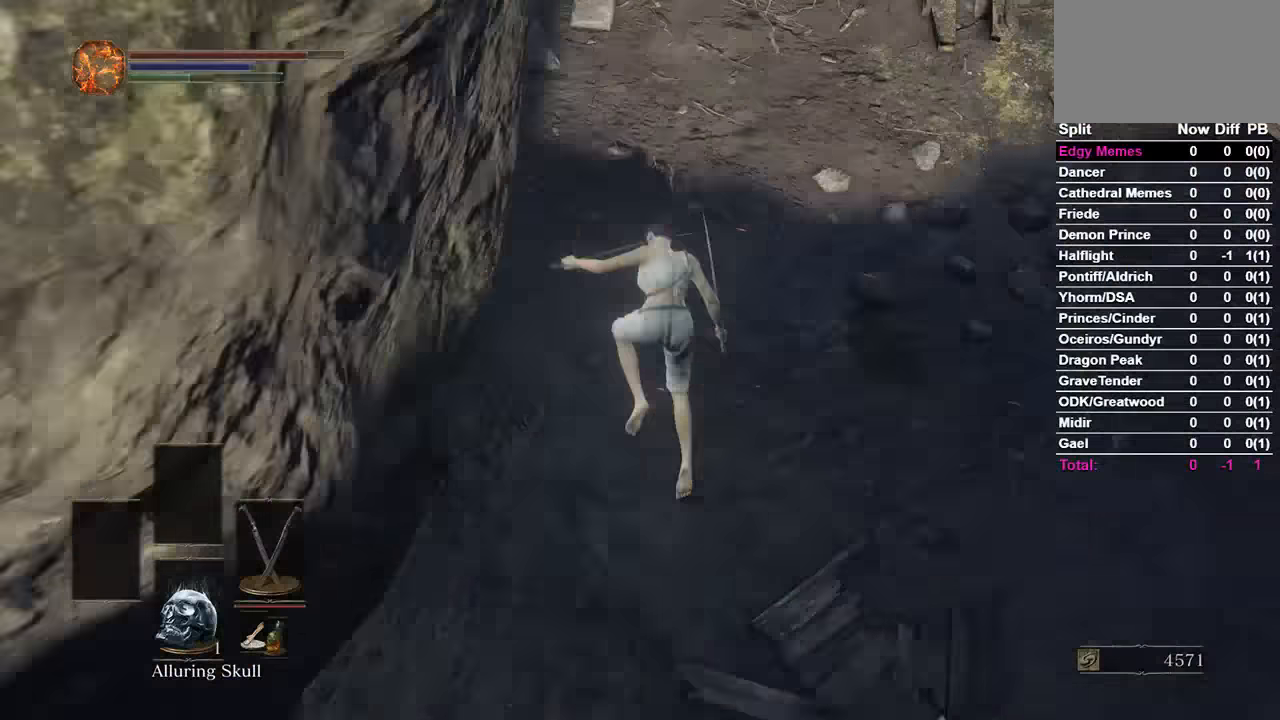
Gameplay with a controller (Xbox layout); each line is a JSON object with the inputs held at the frame after it. "events" lists button and stick changes between this image and that frame as [ms after this image, input, new state], when the widget could be followed in between.
{"buttons": ["B"], "left_stick": "center", "right_stick": "center", "events": [[100, "right_stick", "up"], [300, "right_stick", "center"], [367, "B", "down"]]}
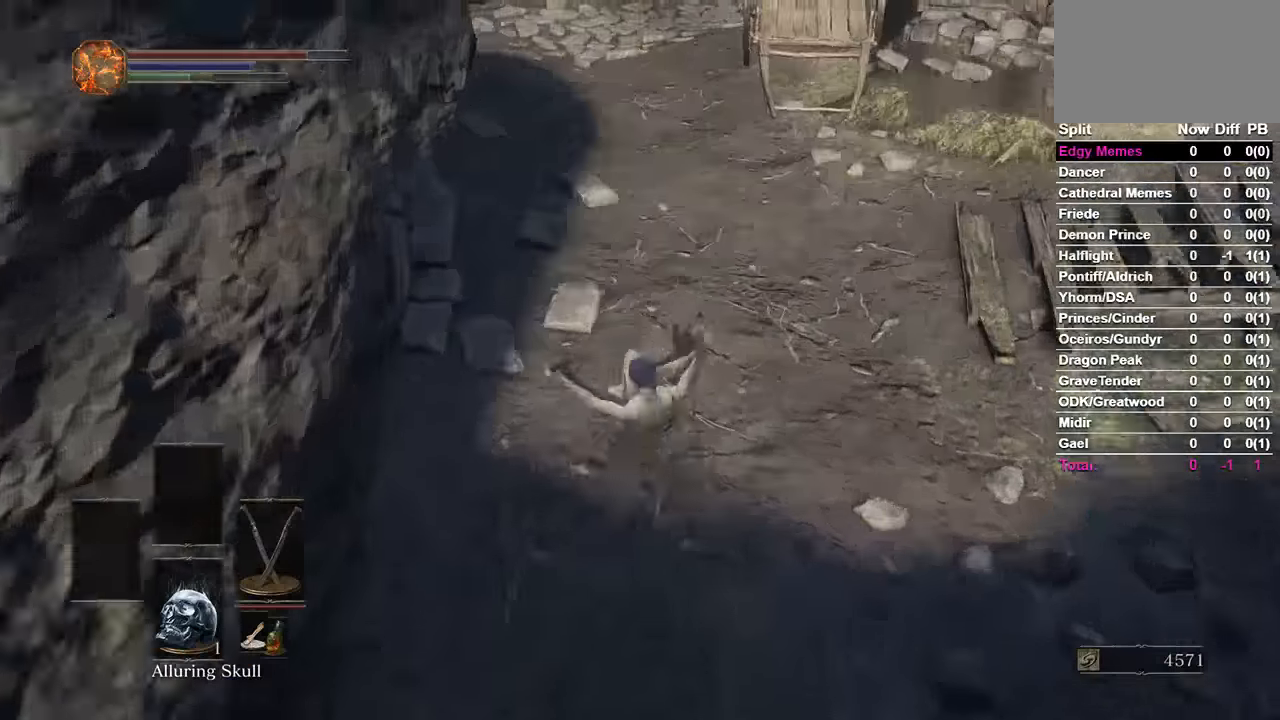
{"buttons": ["B"], "left_stick": "center", "right_stick": "center", "events": [[67, "right_stick", "up"], [167, "right_stick", "center"]]}
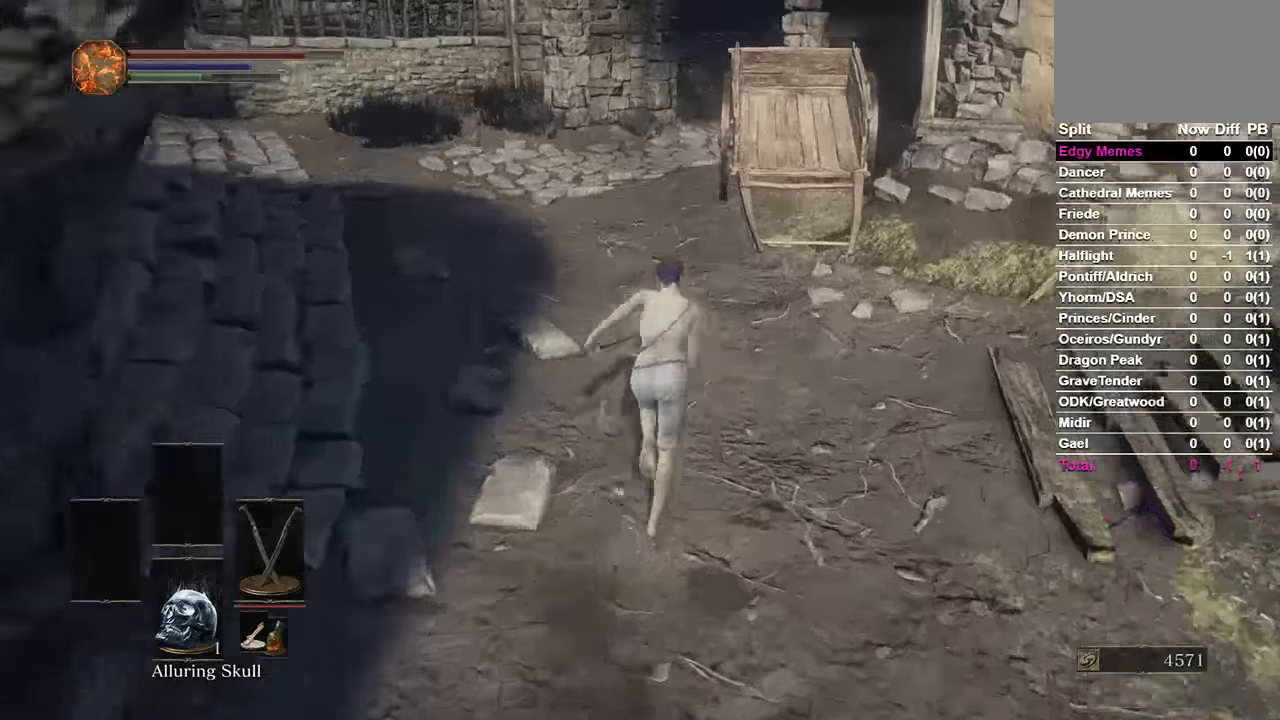
{"buttons": ["B"], "left_stick": "center", "right_stick": "center", "events": []}
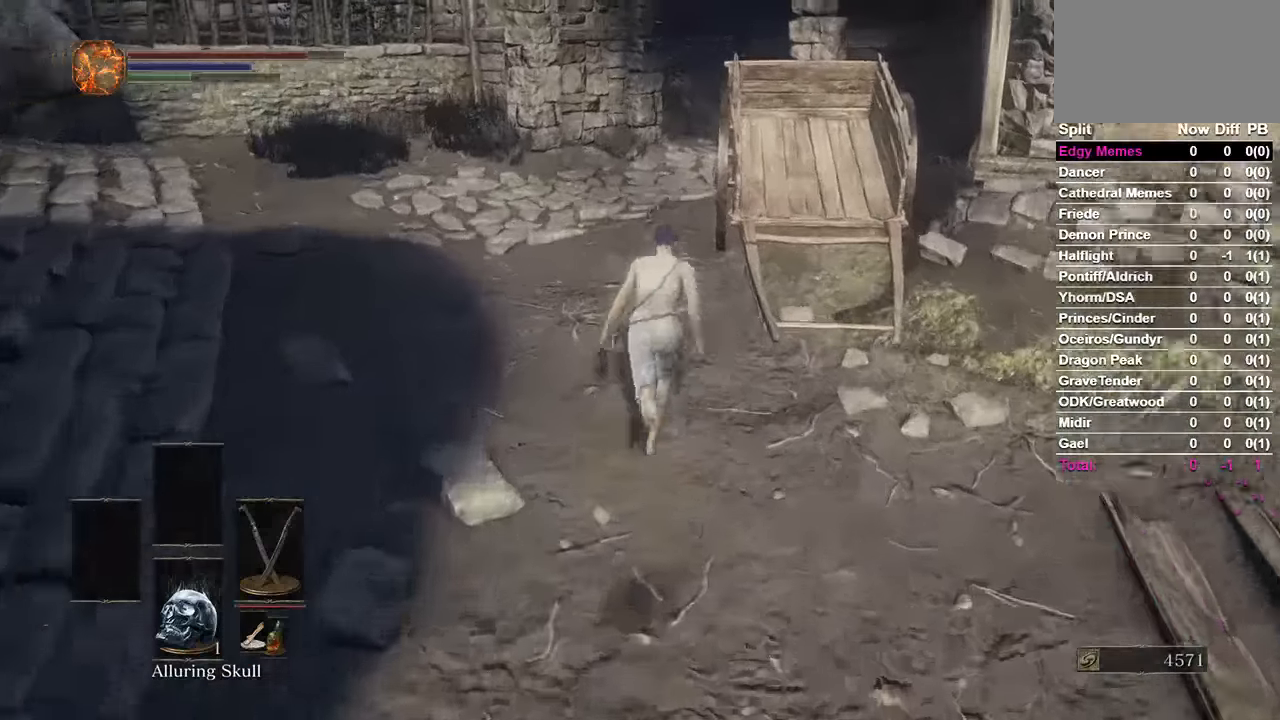
{"buttons": ["B"], "left_stick": "center", "right_stick": "down-right", "events": [[433, "right_stick", "down-right"]]}
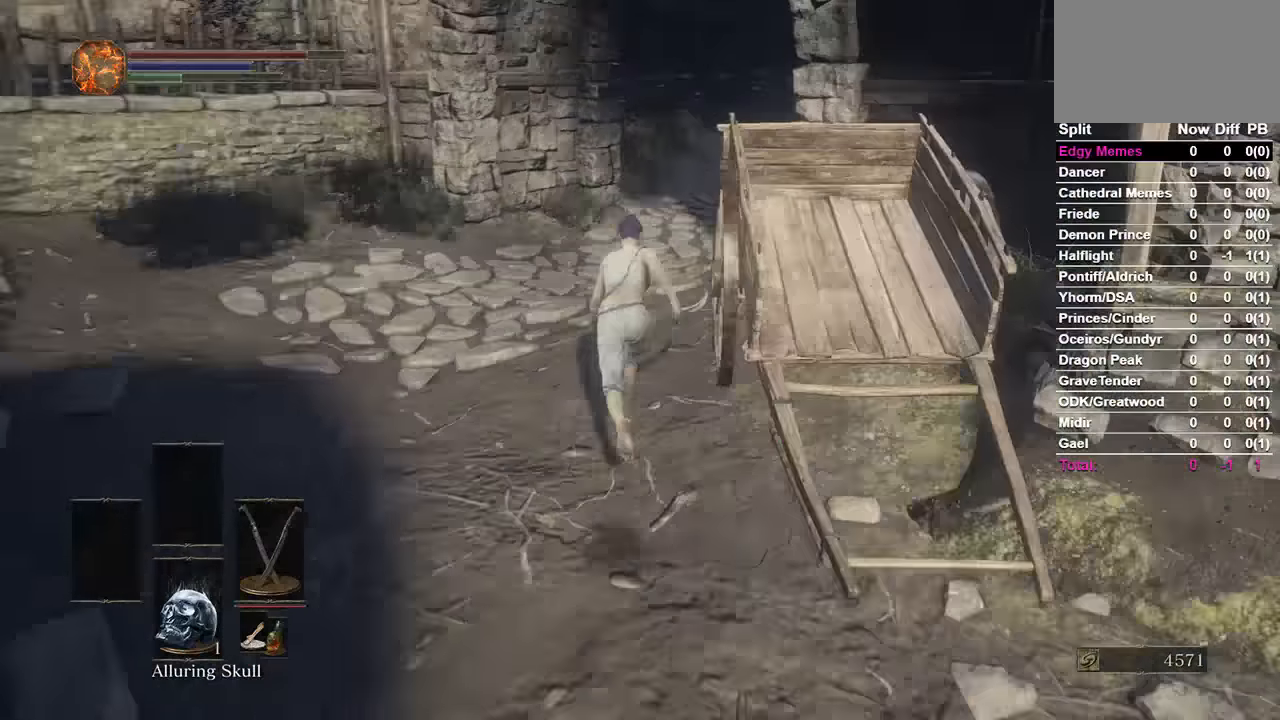
{"buttons": ["B"], "left_stick": "center", "right_stick": "right", "events": [[367, "B", "up"], [467, "right_stick", "right"], [500, "B", "down"]]}
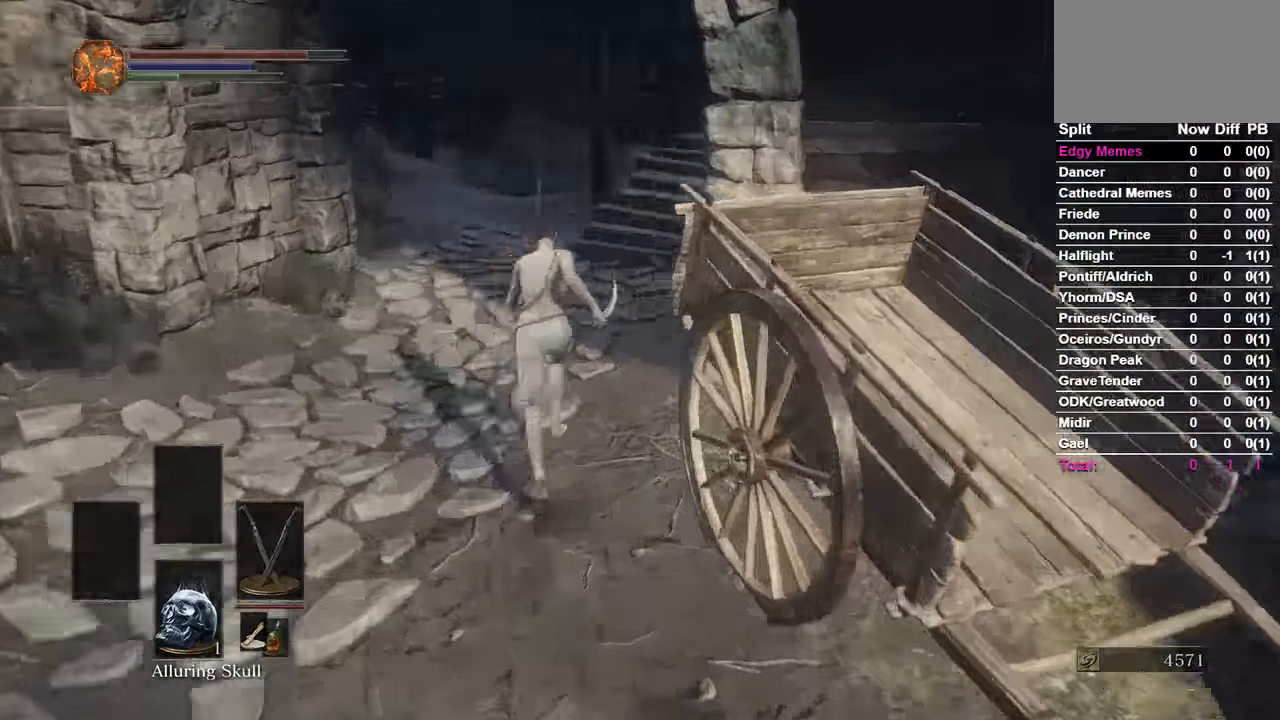
{"buttons": ["B"], "left_stick": "center", "right_stick": "right", "events": []}
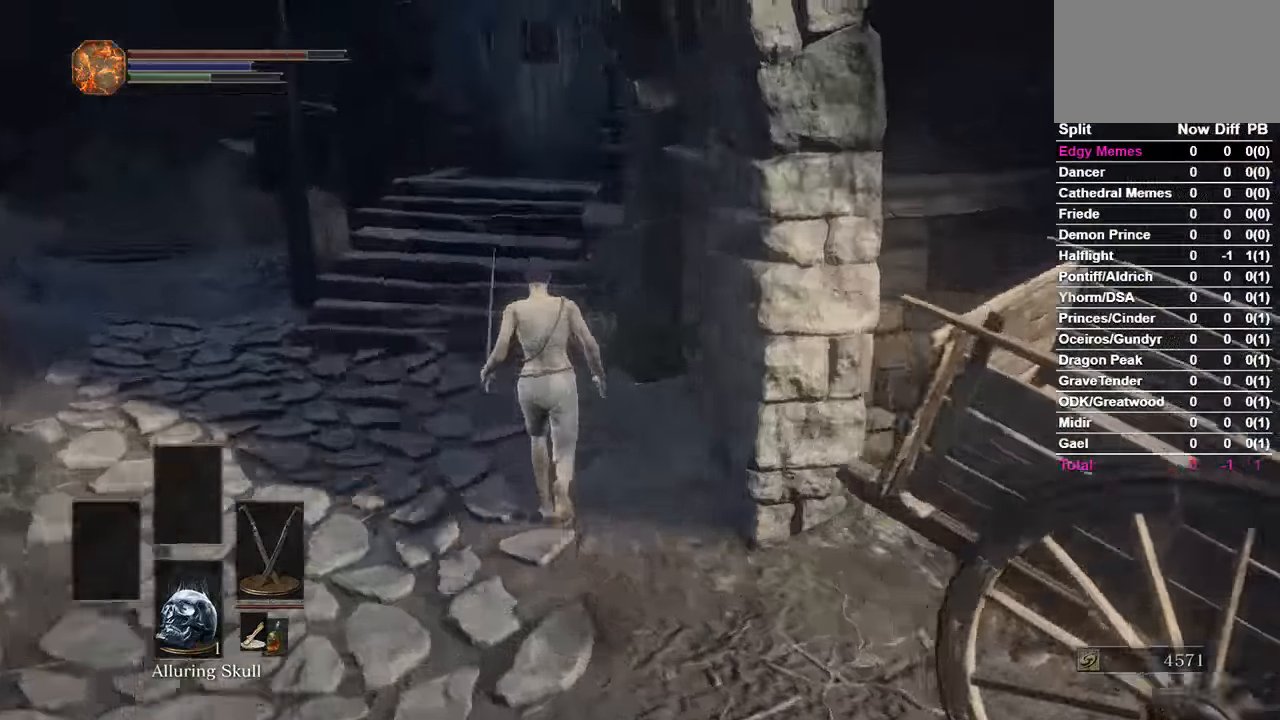
{"buttons": ["B"], "left_stick": "center", "right_stick": "center", "events": [[67, "right_stick", "center"]]}
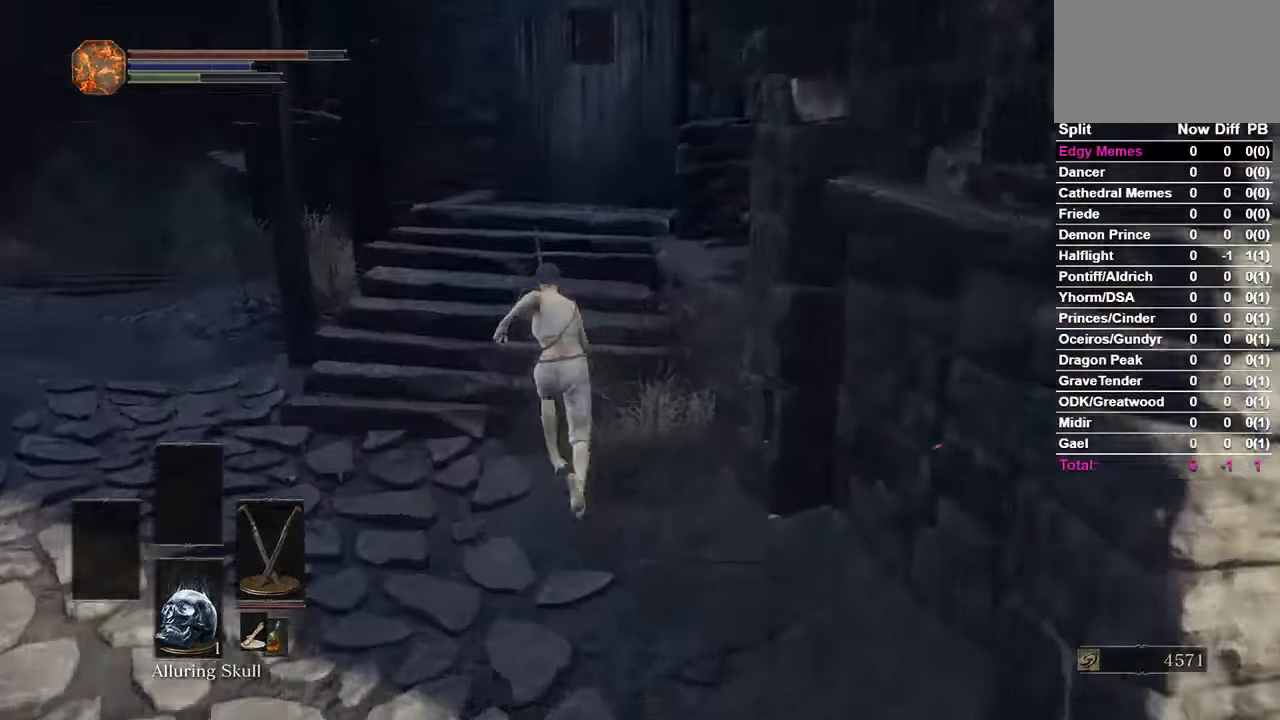
{"buttons": ["B"], "left_stick": "center", "right_stick": "center", "events": []}
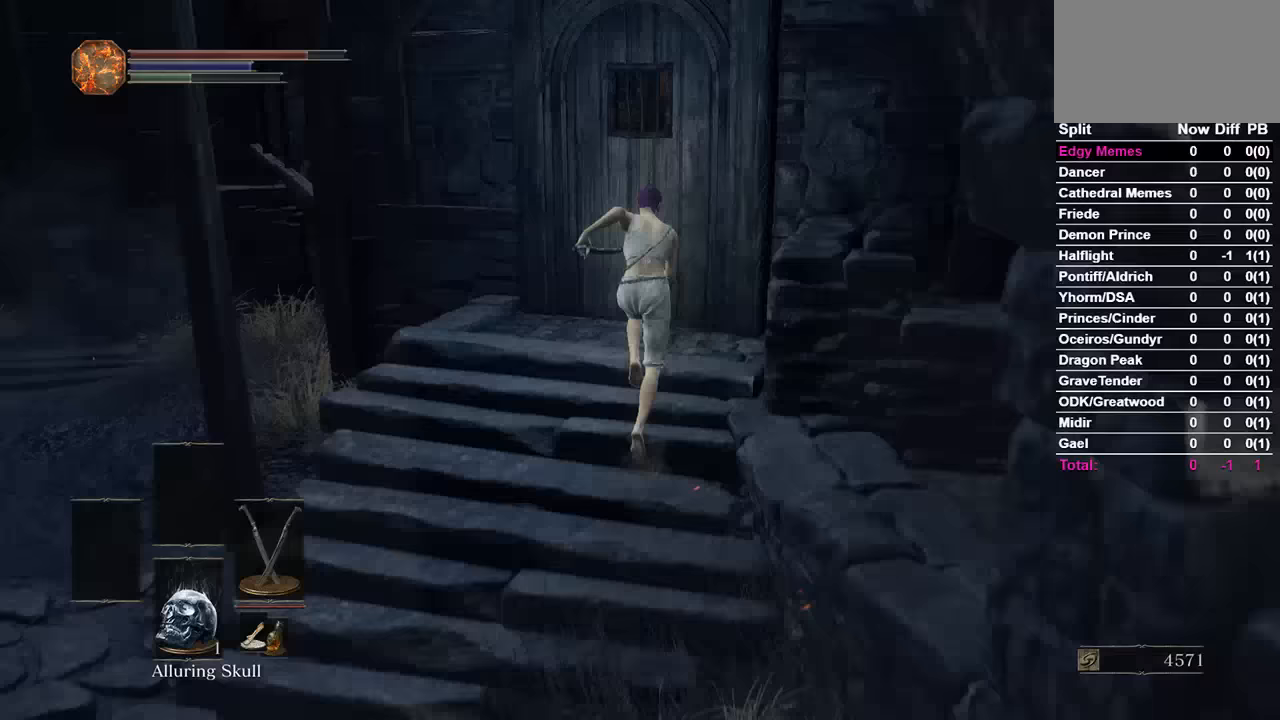
{"buttons": ["B"], "left_stick": "center", "right_stick": "center", "events": [[167, "B", "up"], [200, "A", "down"], [267, "A", "up"], [333, "A", "down"], [400, "A", "up"], [433, "B", "down"]]}
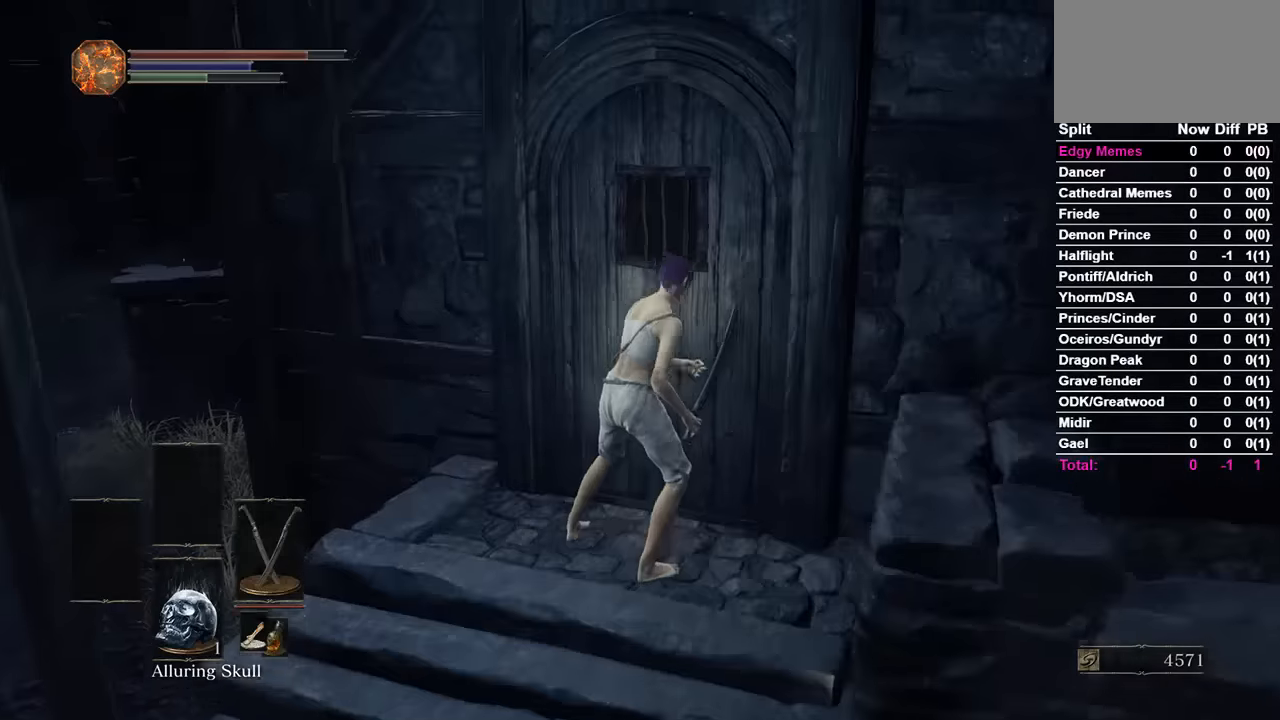
{"buttons": ["B"], "left_stick": "center", "right_stick": "center", "events": [[133, "right_stick", "right"], [300, "right_stick", "center"]]}
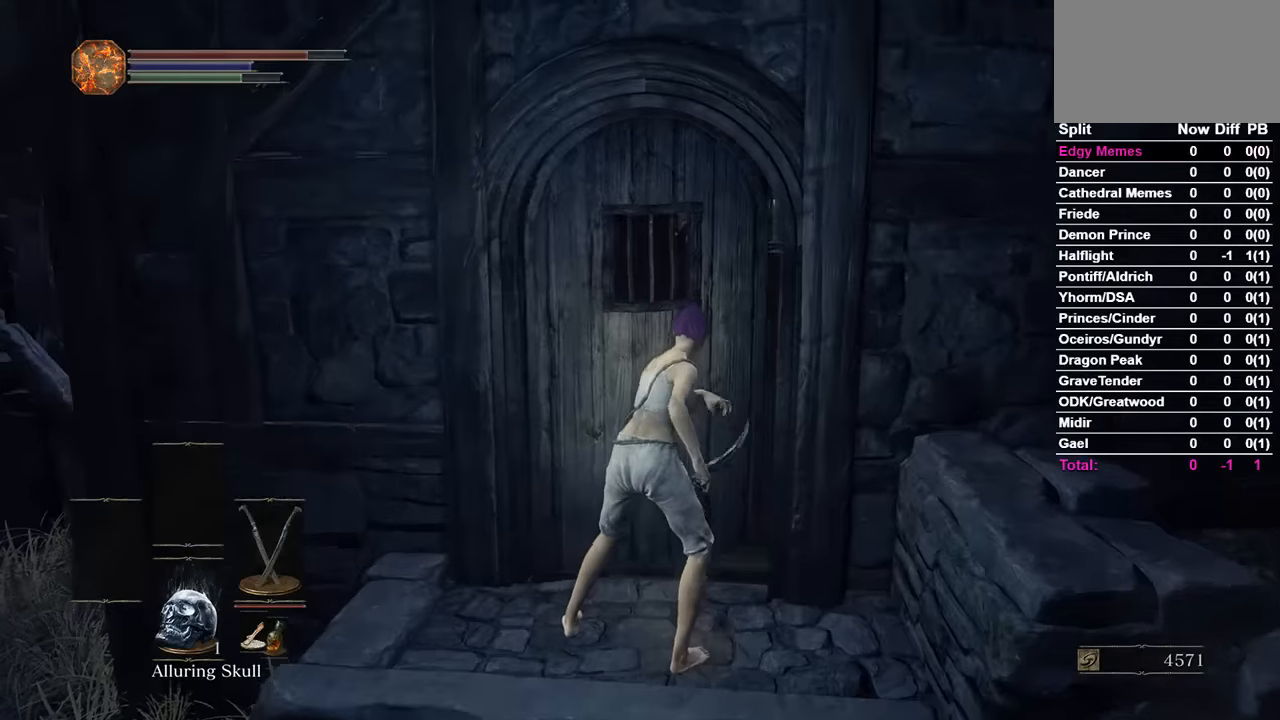
{"buttons": ["B"], "left_stick": "center", "right_stick": "right", "events": [[500, "right_stick", "right"]]}
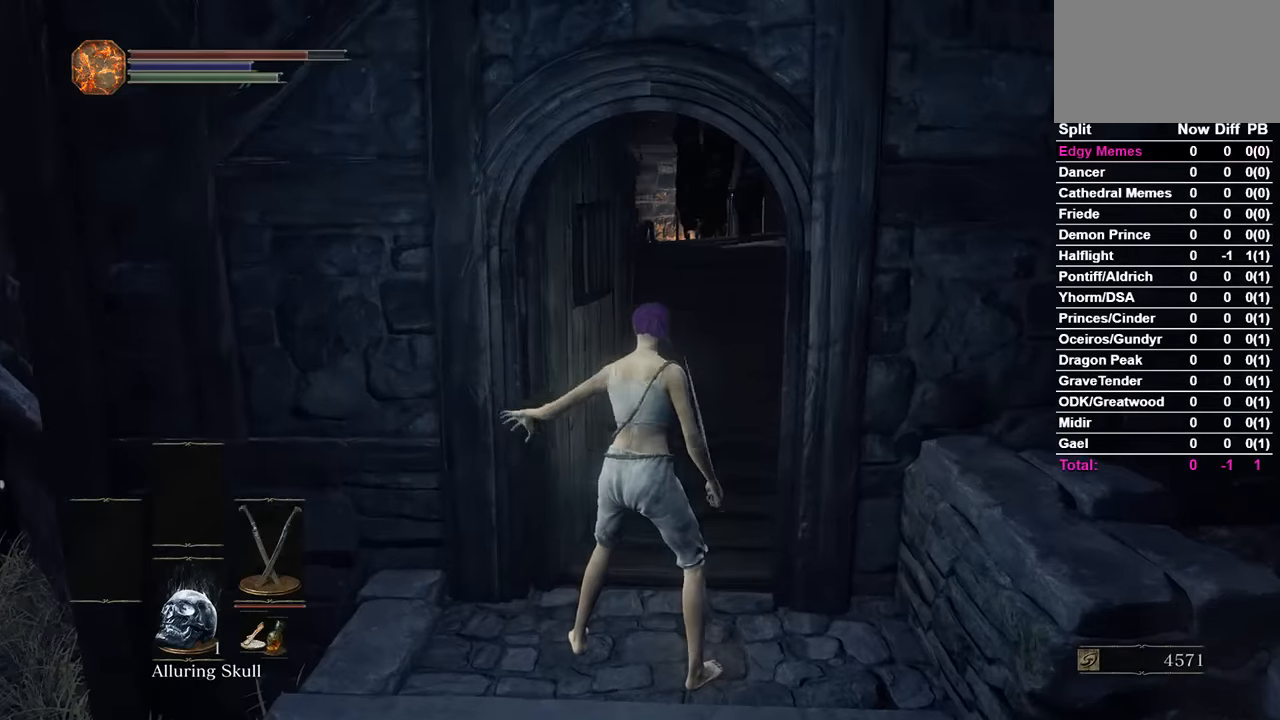
{"buttons": ["B"], "left_stick": "center", "right_stick": "center", "events": [[167, "right_stick", "center"], [400, "right_stick", "right"], [500, "right_stick", "center"]]}
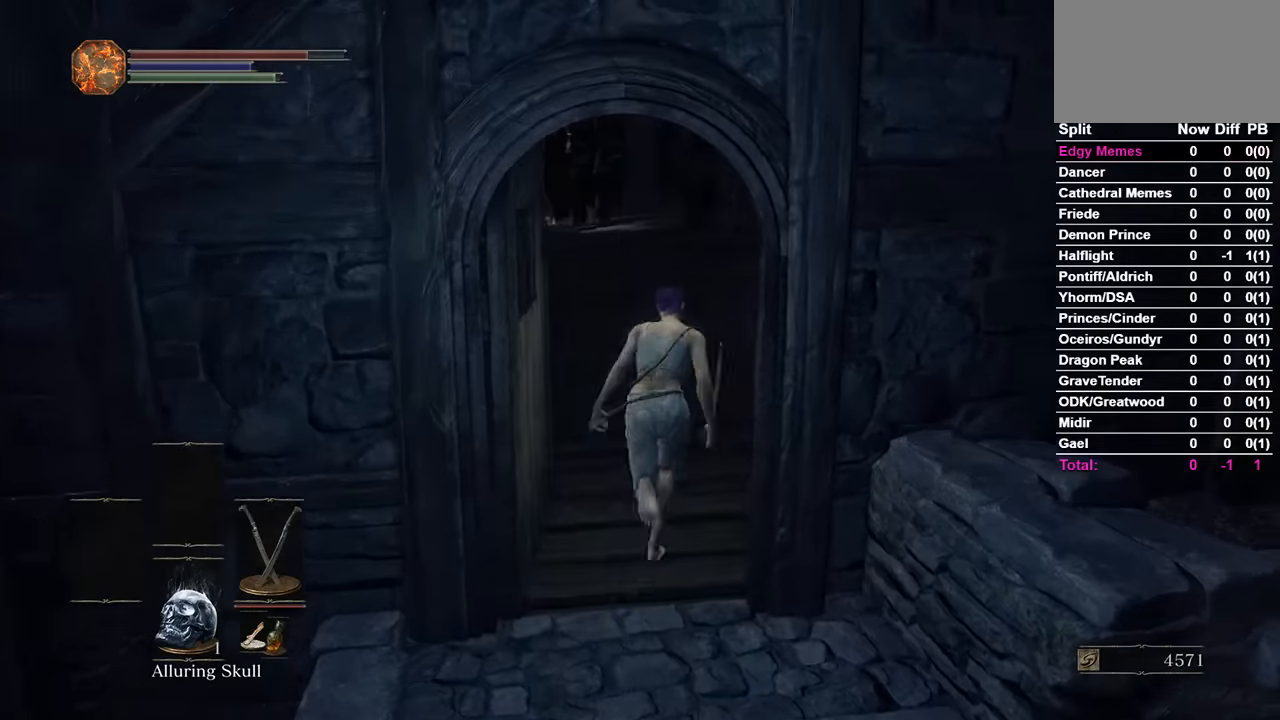
{"buttons": ["B"], "left_stick": "center", "right_stick": "center", "events": [[200, "right_stick", "right"], [300, "right_stick", "center"]]}
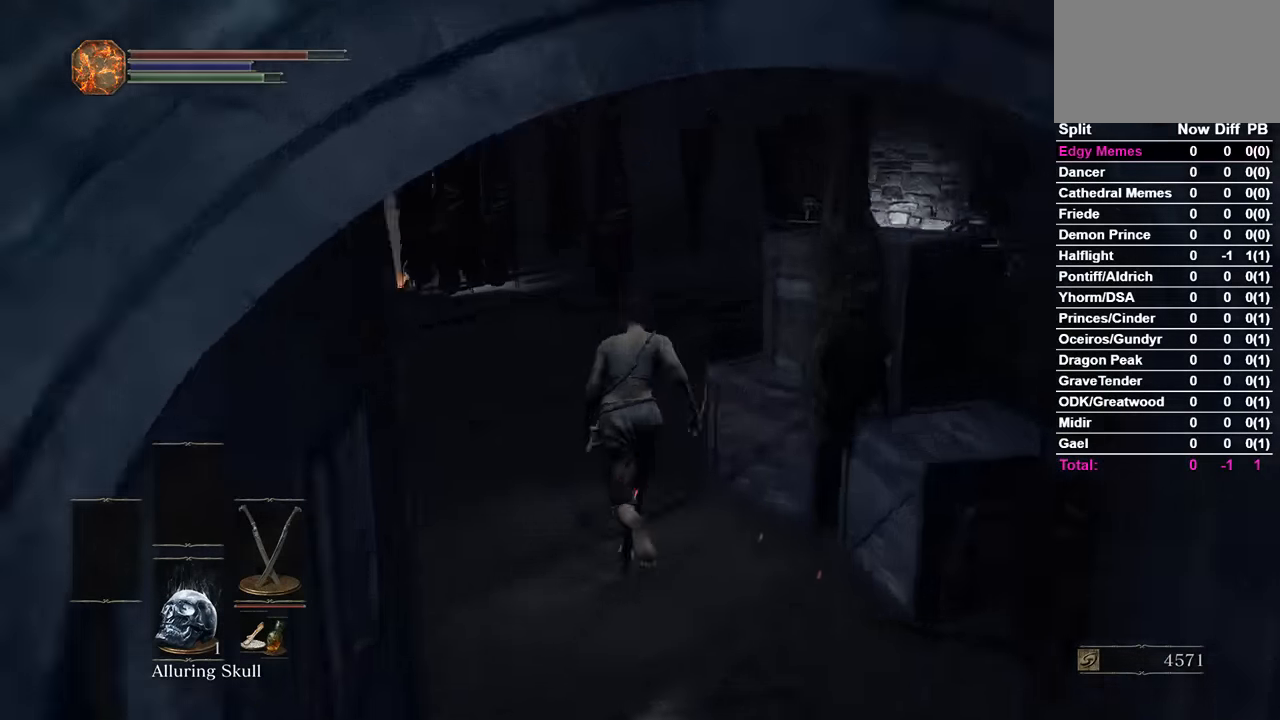
{"buttons": ["B"], "left_stick": "center", "right_stick": "center", "events": []}
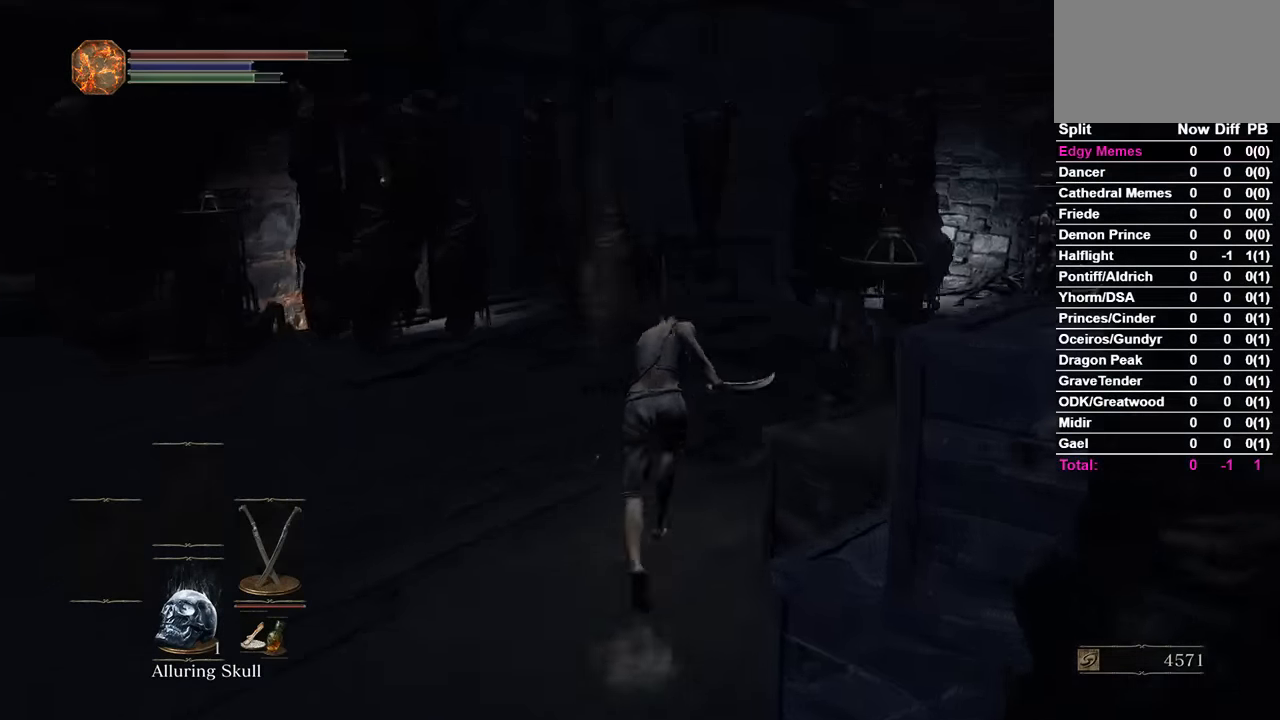
{"buttons": ["B"], "left_stick": "center", "right_stick": "right", "events": [[500, "right_stick", "right"]]}
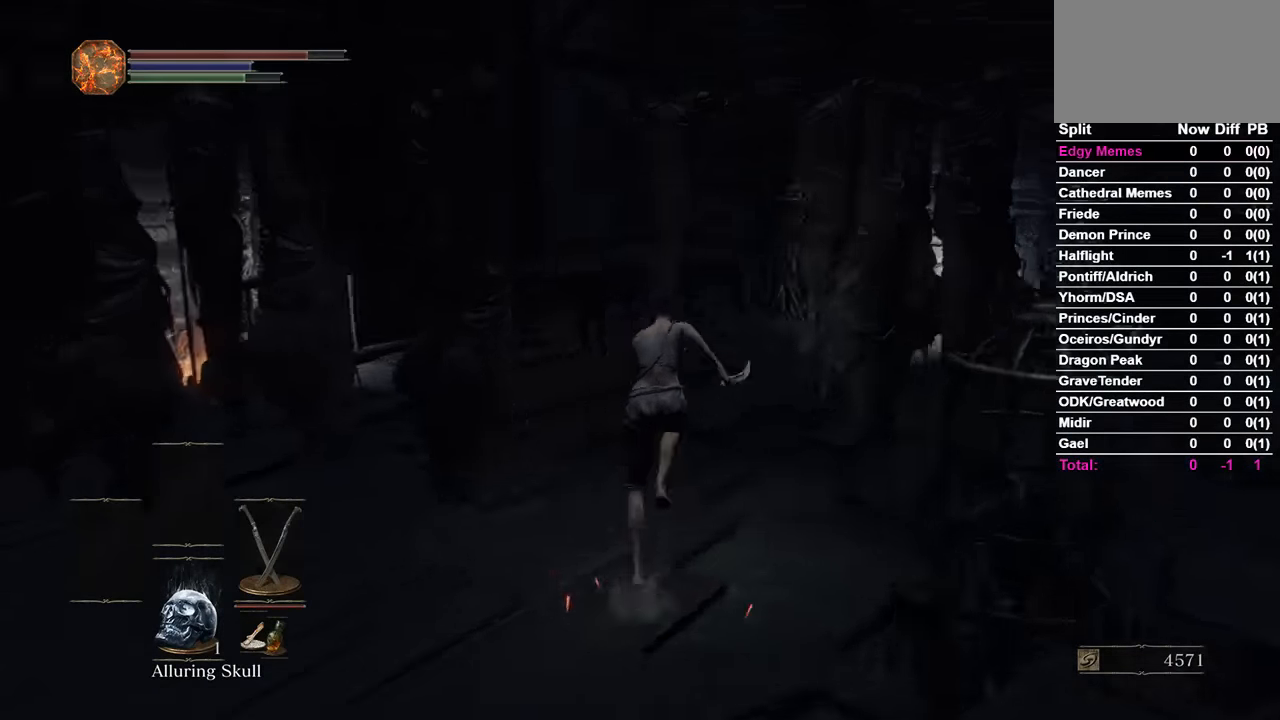
{"buttons": ["B"], "left_stick": "center", "right_stick": "center", "events": [[133, "right_stick", "center"]]}
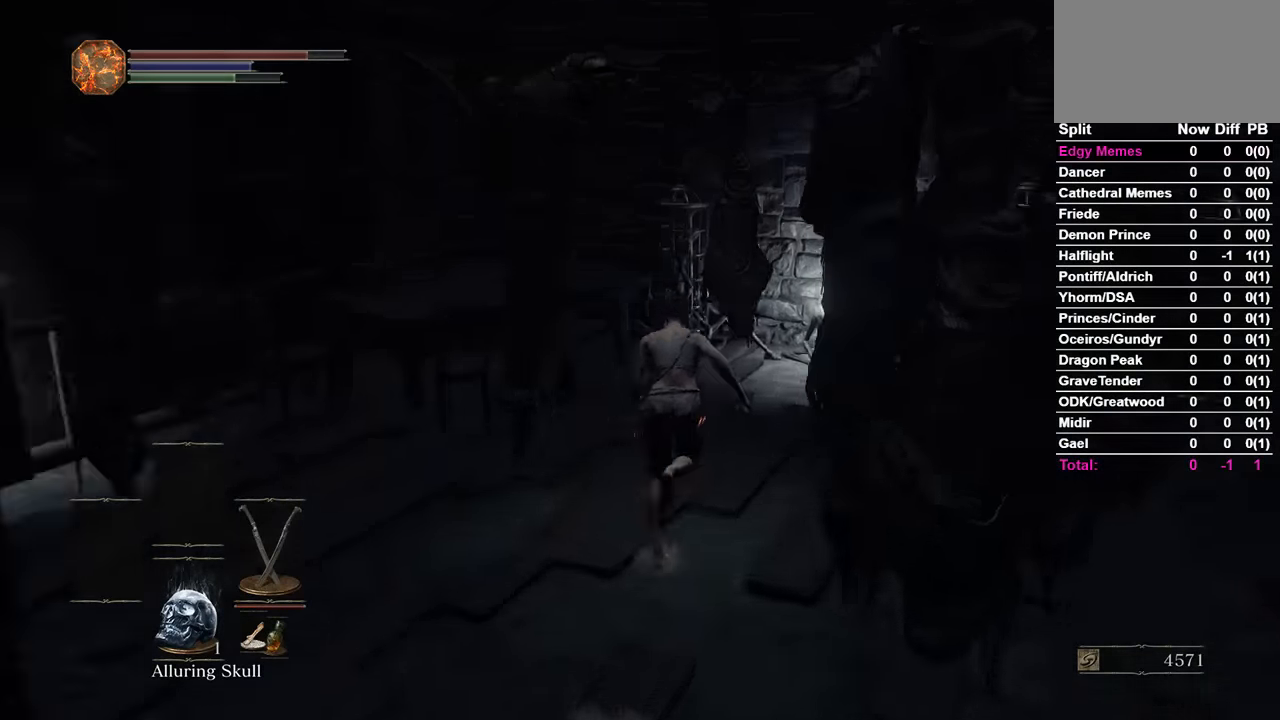
{"buttons": ["B"], "left_stick": "center", "right_stick": "center", "events": []}
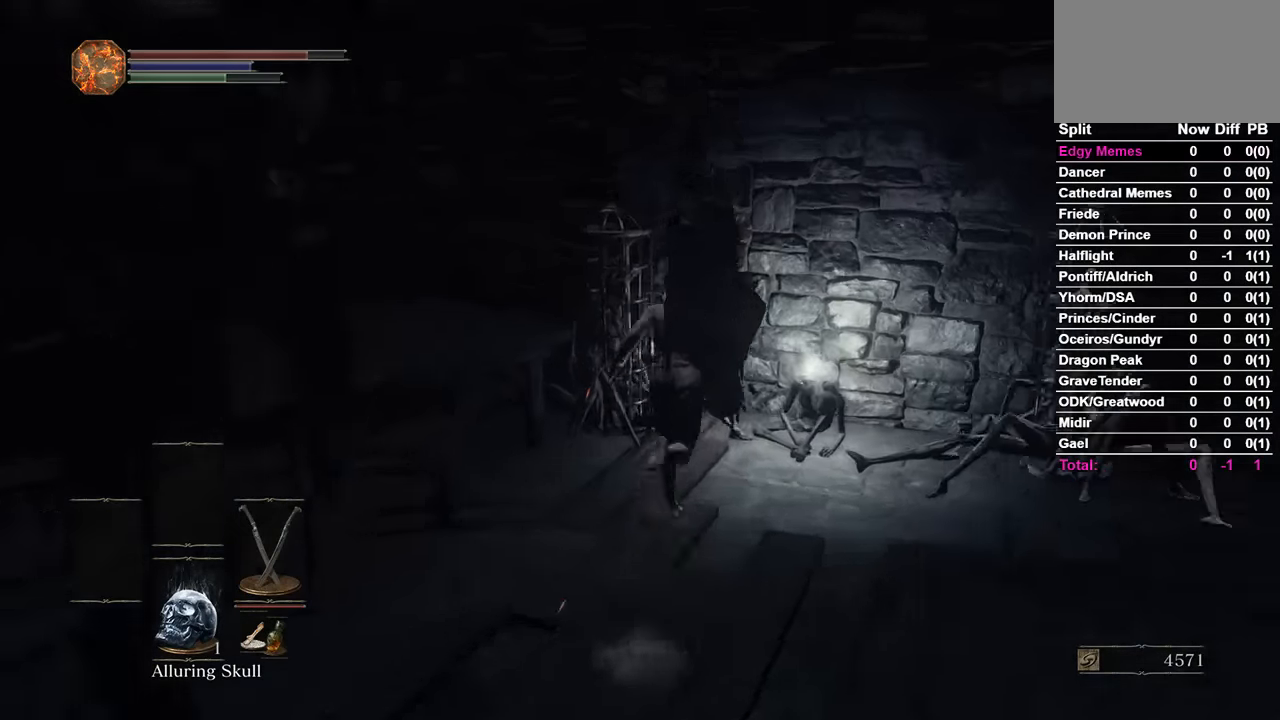
{"buttons": [], "left_stick": "down-left", "right_stick": "down-left", "events": [[233, "A", "down"], [267, "B", "up"], [333, "A", "up"], [400, "right_stick", "down-left"], [467, "left_stick", "down-left"]]}
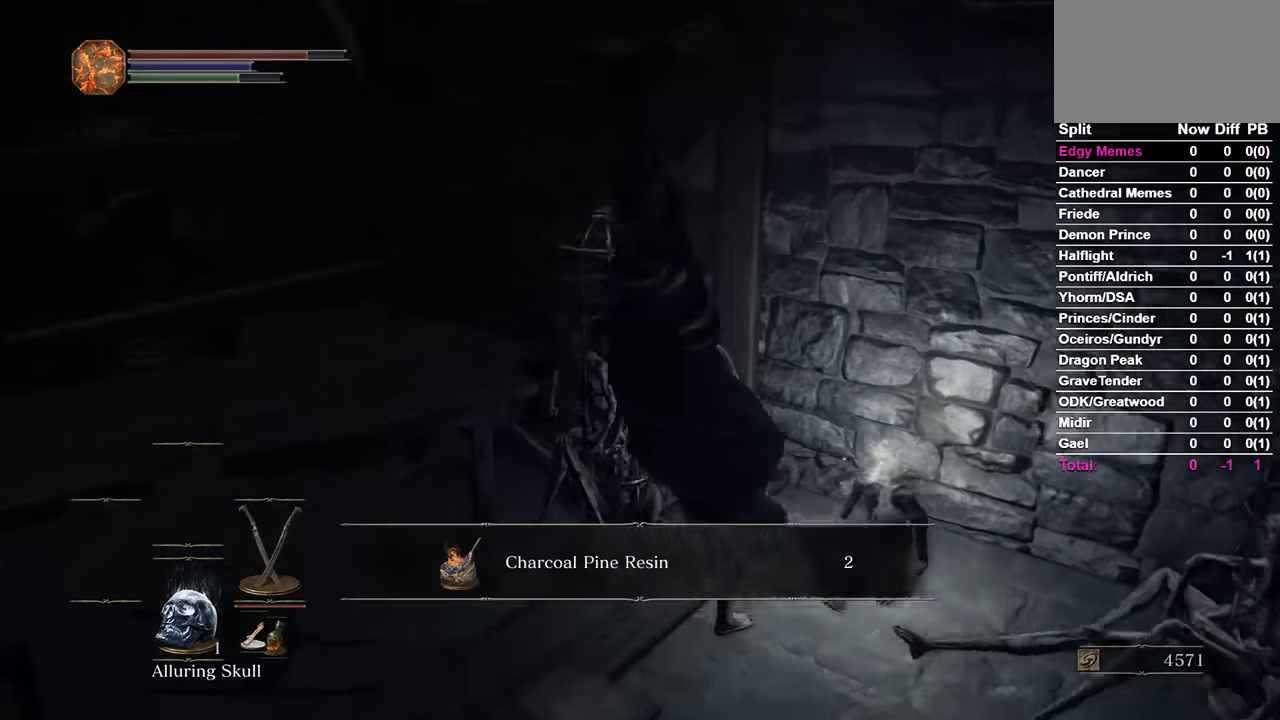
{"buttons": ["B"], "left_stick": "down-left", "right_stick": "down-left", "events": [[33, "right_stick", "center"], [133, "A", "down"], [200, "A", "up"], [233, "B", "down"], [233, "right_stick", "down-left"]]}
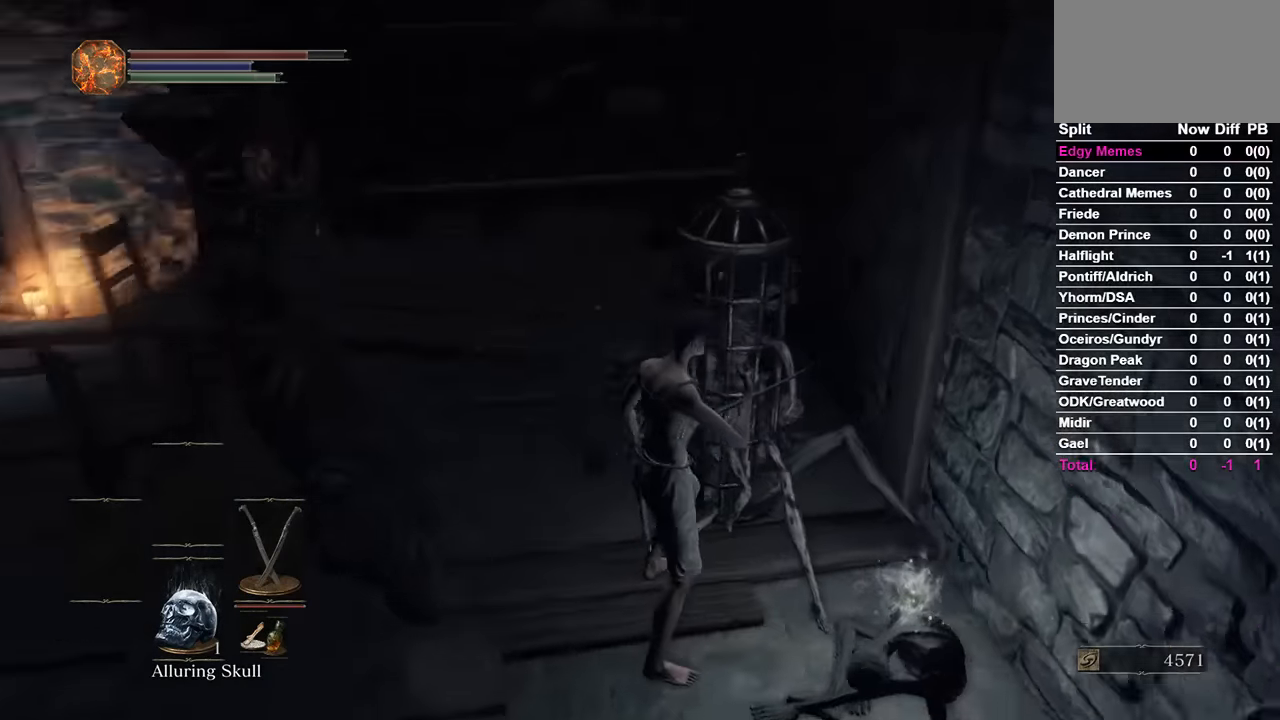
{"buttons": ["B"], "left_stick": "left", "right_stick": "down-right", "events": [[33, "right_stick", "center"], [133, "left_stick", "left"], [333, "right_stick", "down-right"]]}
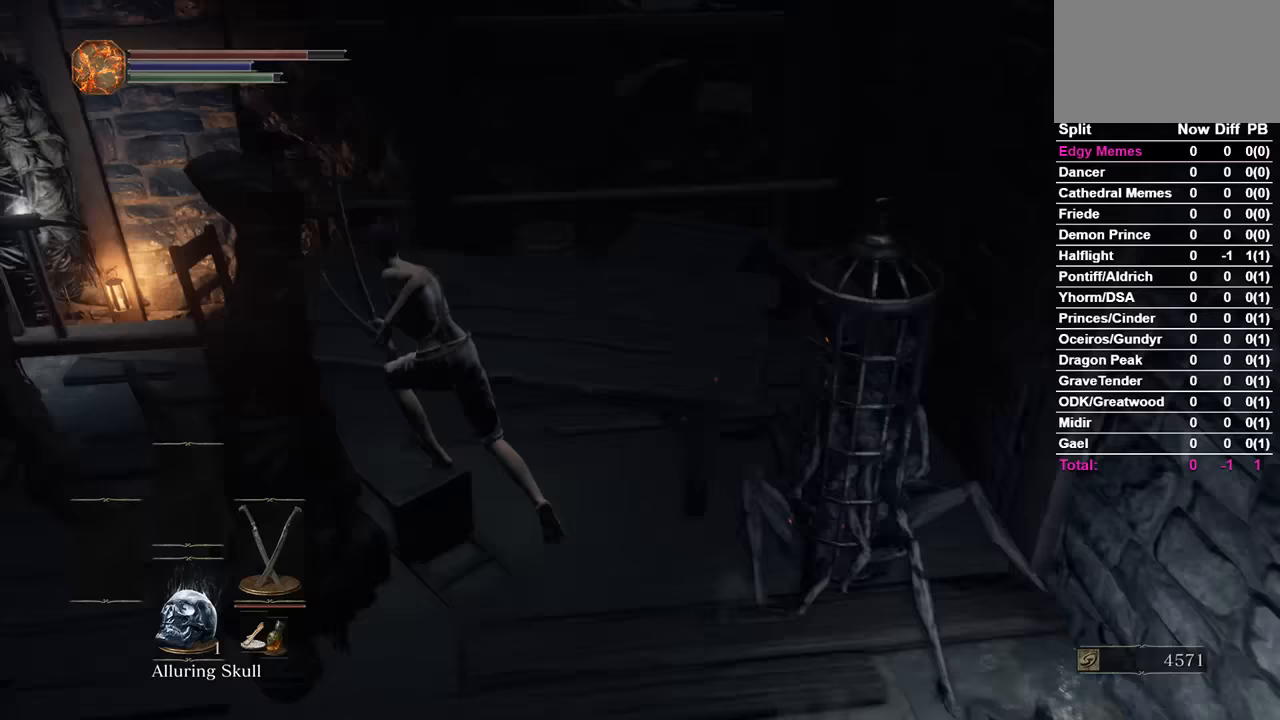
{"buttons": ["B"], "left_stick": "center", "right_stick": "down-right", "events": [[100, "left_stick", "center"]]}
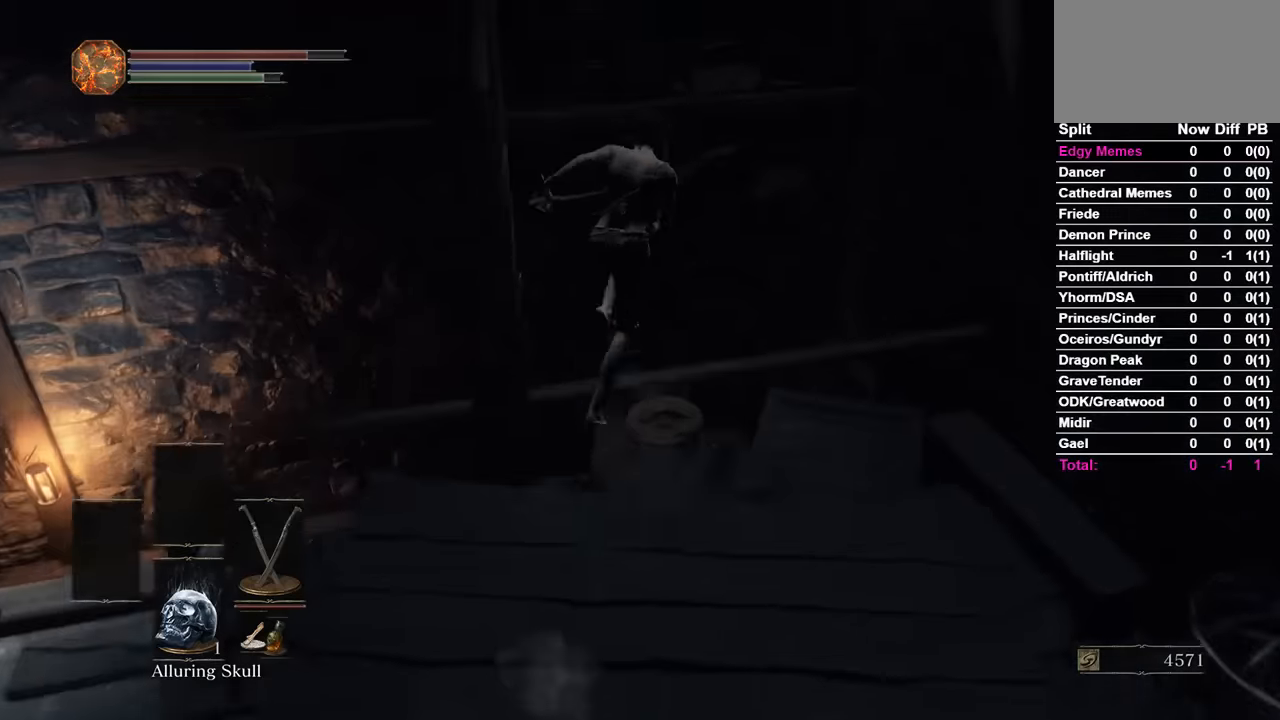
{"buttons": [], "left_stick": "right", "right_stick": "down-right", "events": [[100, "left_stick", "right"], [367, "B", "up"]]}
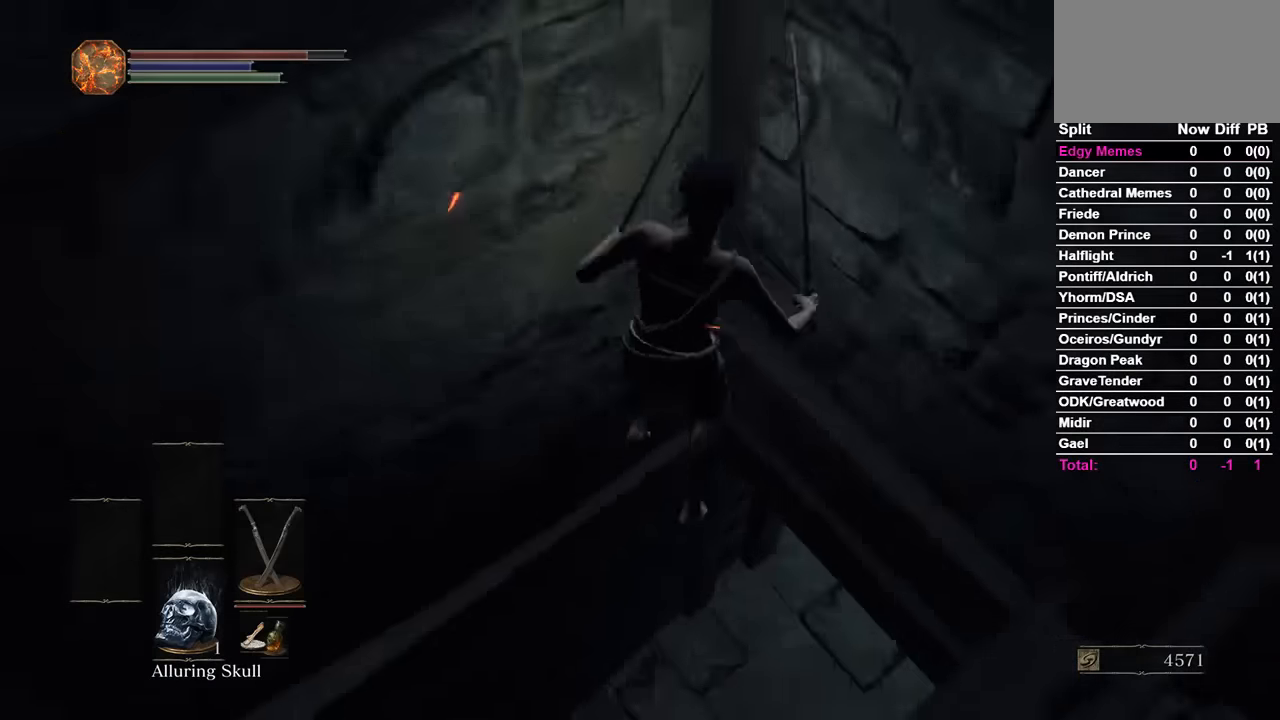
{"buttons": [], "left_stick": "center", "right_stick": "center", "events": [[200, "right_stick", "center"], [267, "B", "down"], [300, "B", "up"], [400, "B", "down"], [467, "B", "up"], [467, "left_stick", "center"]]}
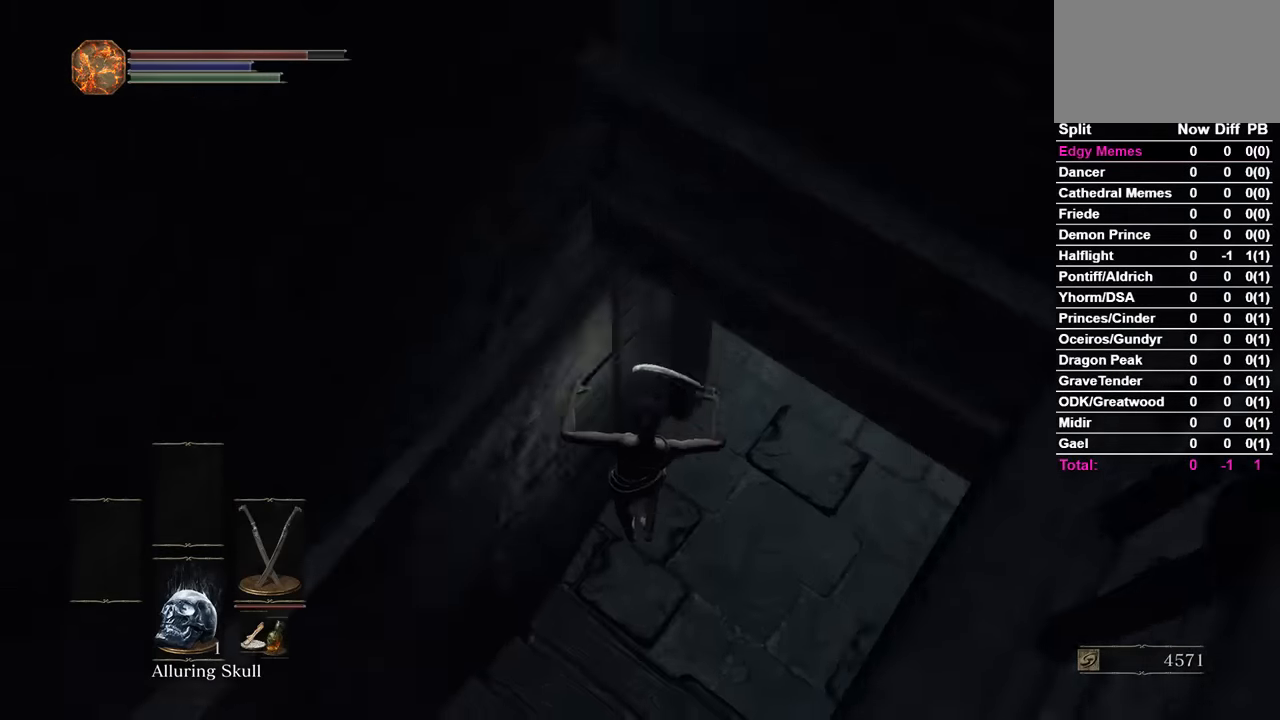
{"buttons": [], "left_stick": "center", "right_stick": "left", "events": [[33, "B", "down"], [100, "B", "up"], [167, "B", "down"], [200, "B", "up"], [300, "B", "down"], [367, "B", "up"], [367, "right_stick", "left"]]}
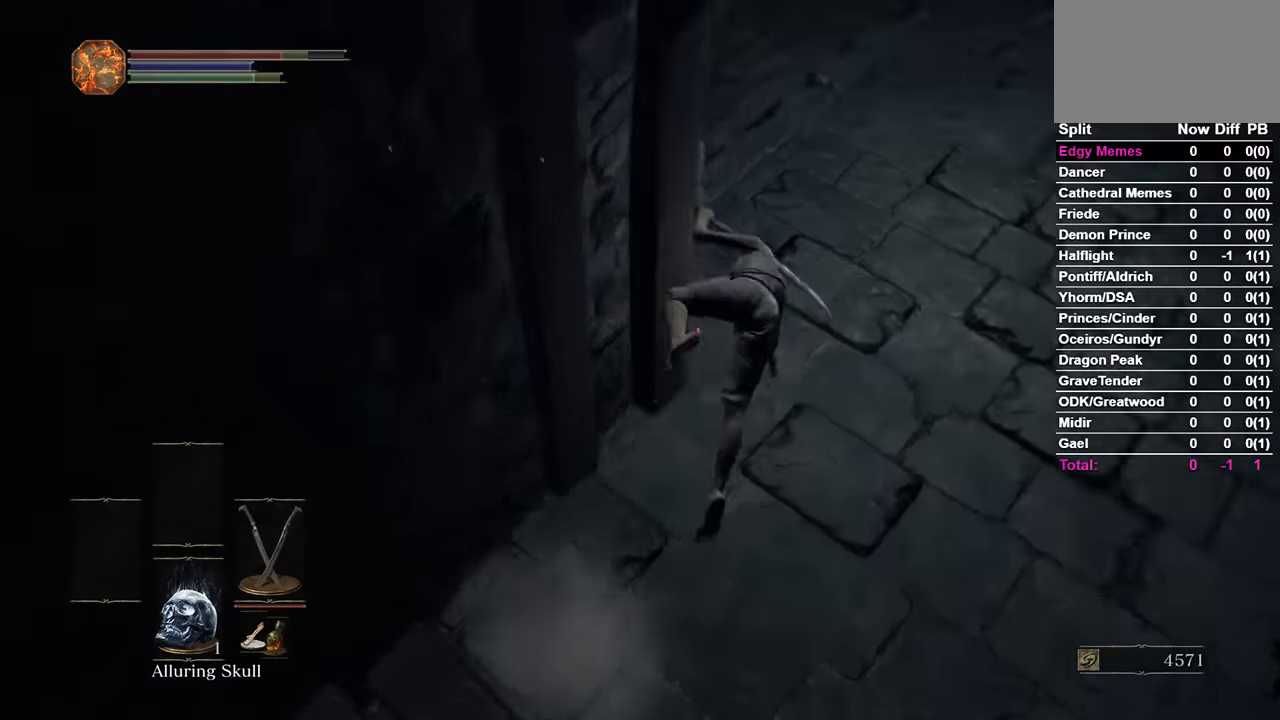
{"buttons": ["B"], "left_stick": "center", "right_stick": "center", "events": [[300, "B", "down"], [467, "right_stick", "center"]]}
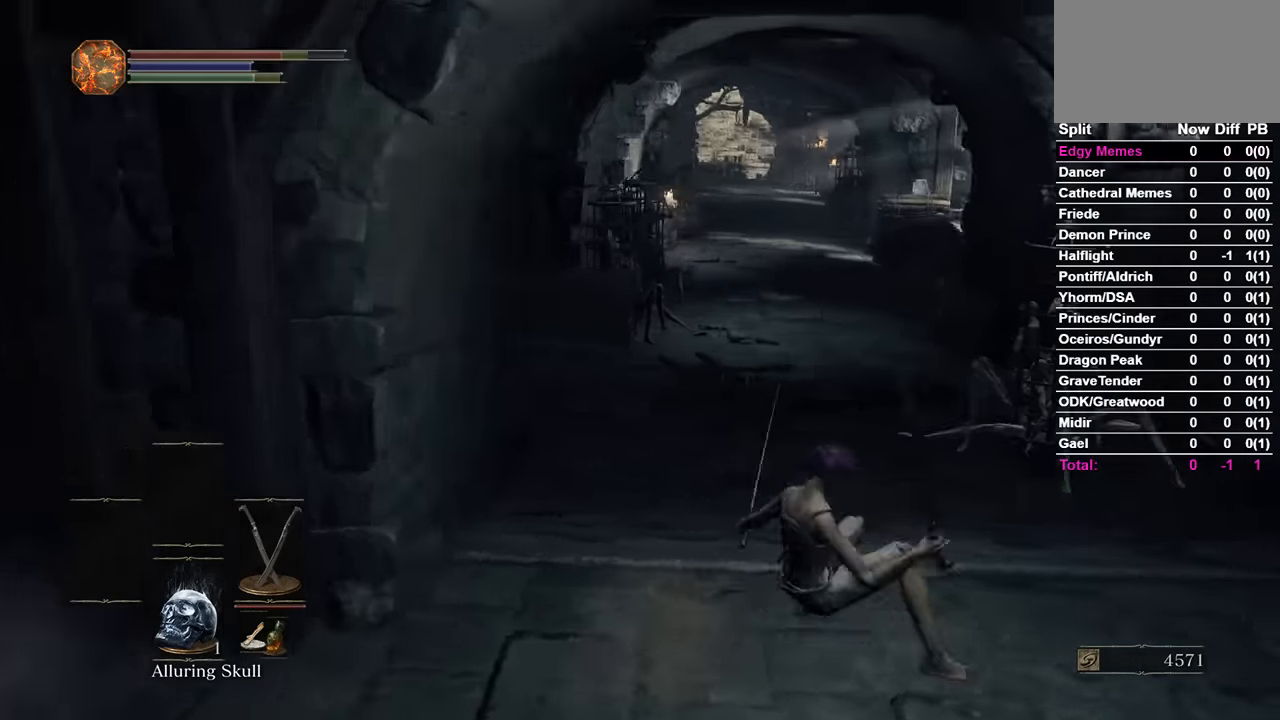
{"buttons": ["B"], "left_stick": "center", "right_stick": "center", "events": [[233, "right_stick", "up-left"], [300, "right_stick", "center"]]}
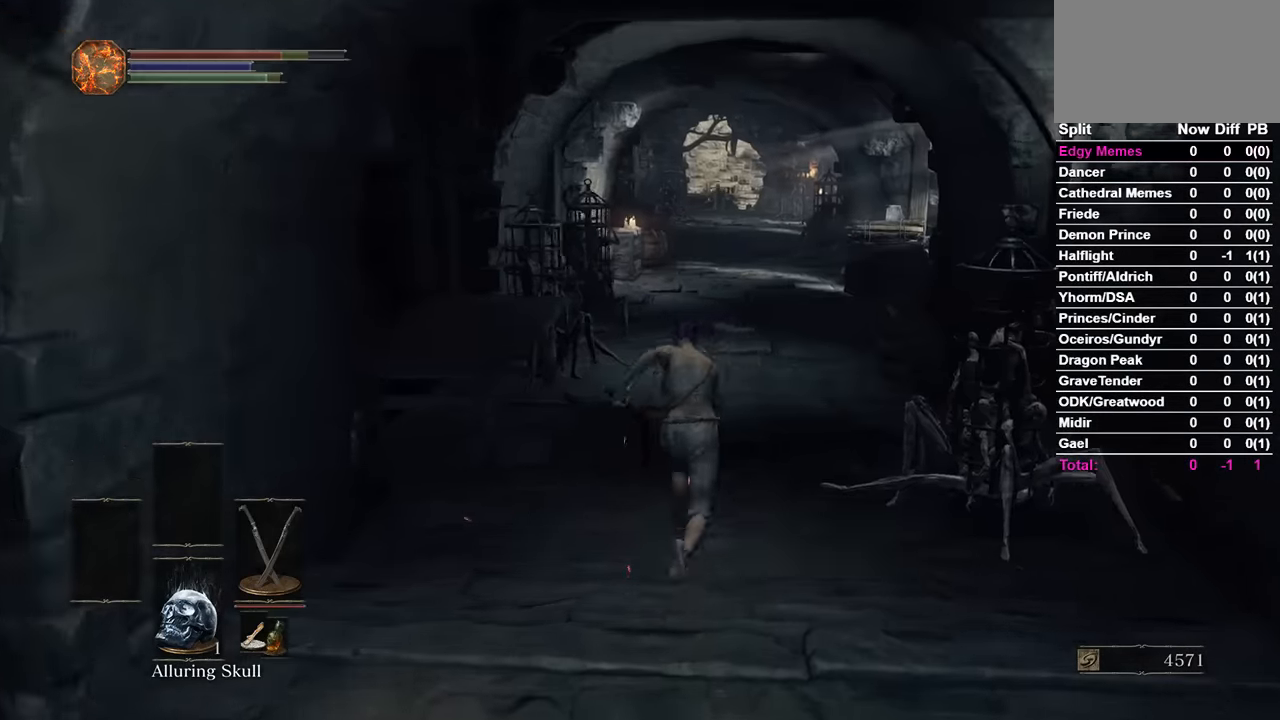
{"buttons": ["B"], "left_stick": "center", "right_stick": "center"}
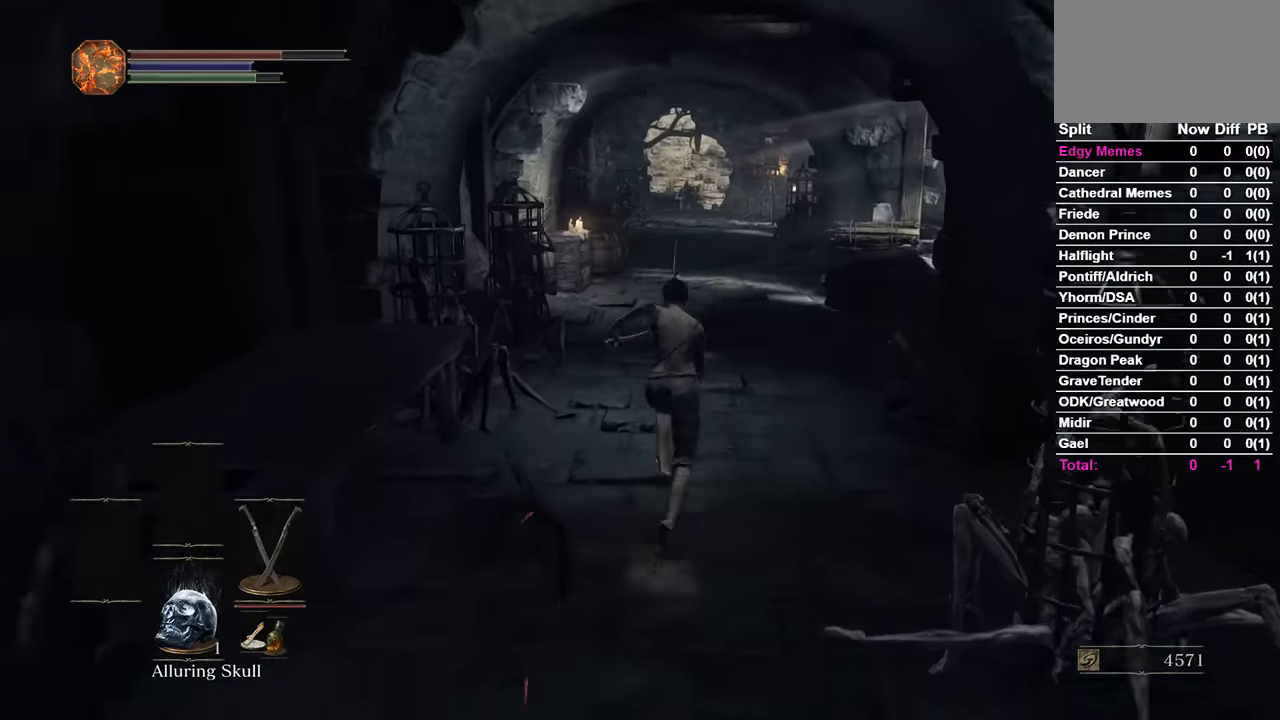
{"buttons": ["B"], "left_stick": "center", "right_stick": "center", "events": []}
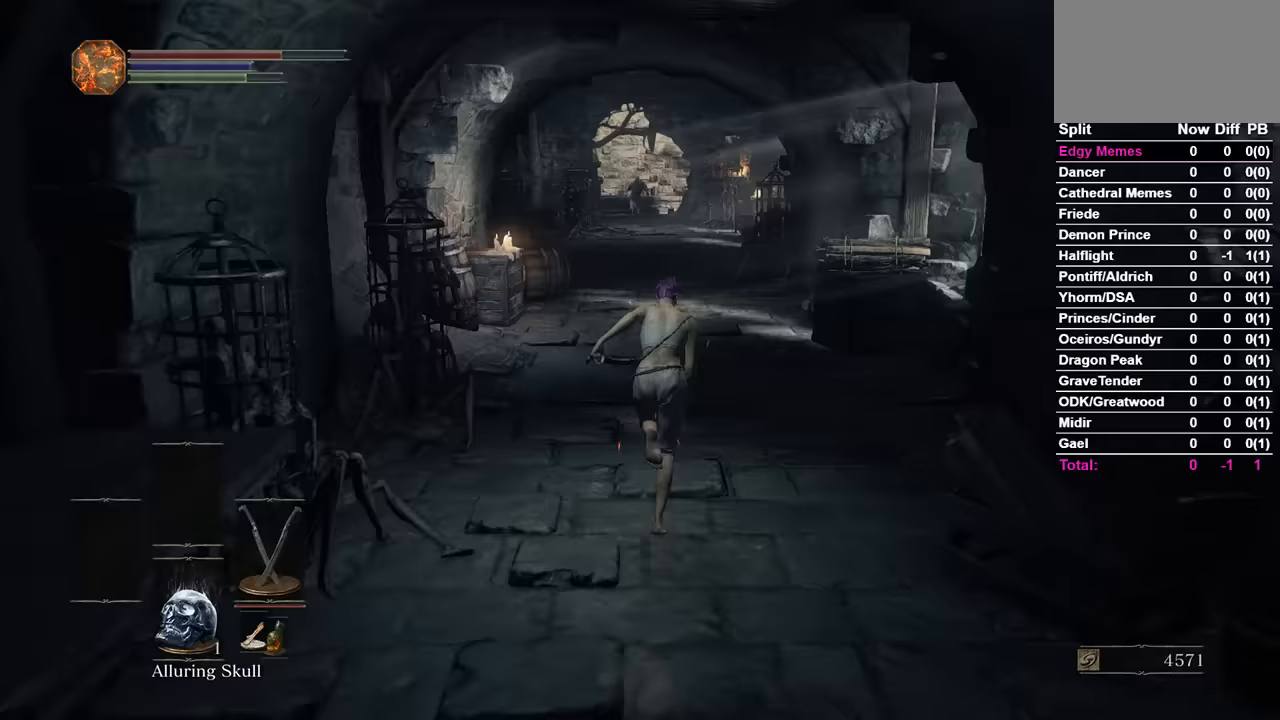
{"buttons": ["B"], "left_stick": "center", "right_stick": "center", "events": []}
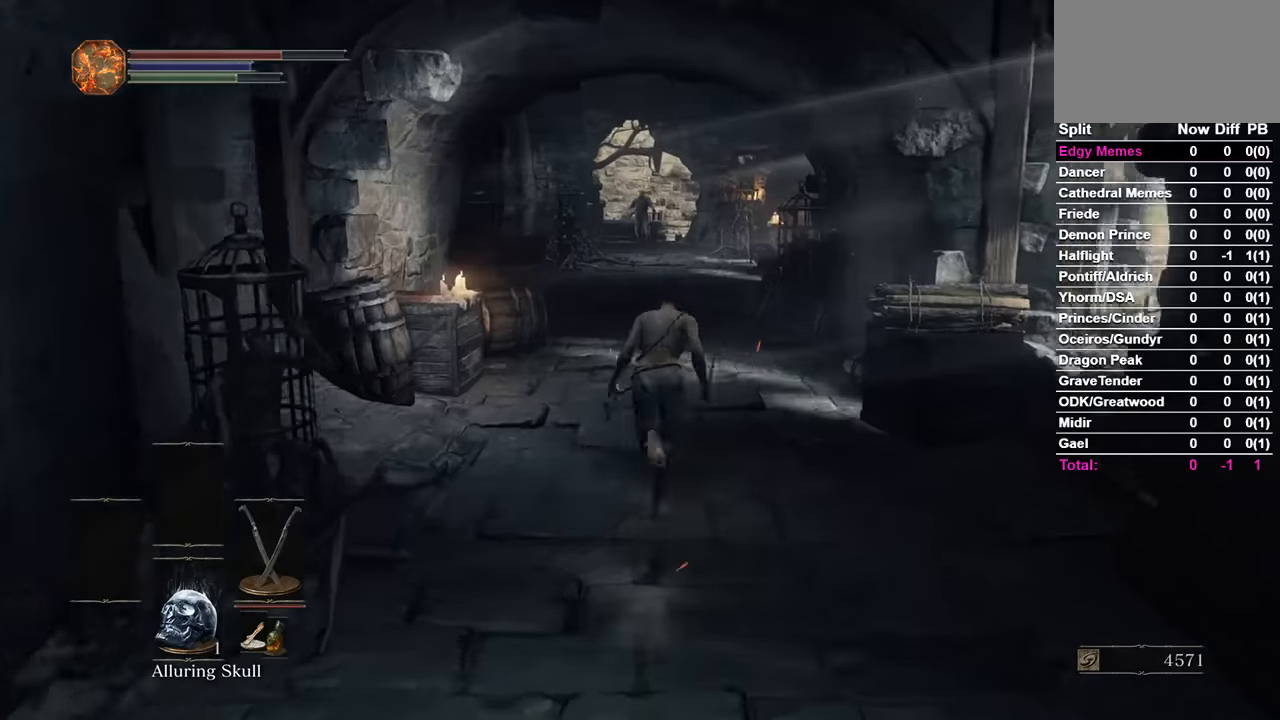
{"buttons": ["B"], "left_stick": "center", "right_stick": "center", "events": []}